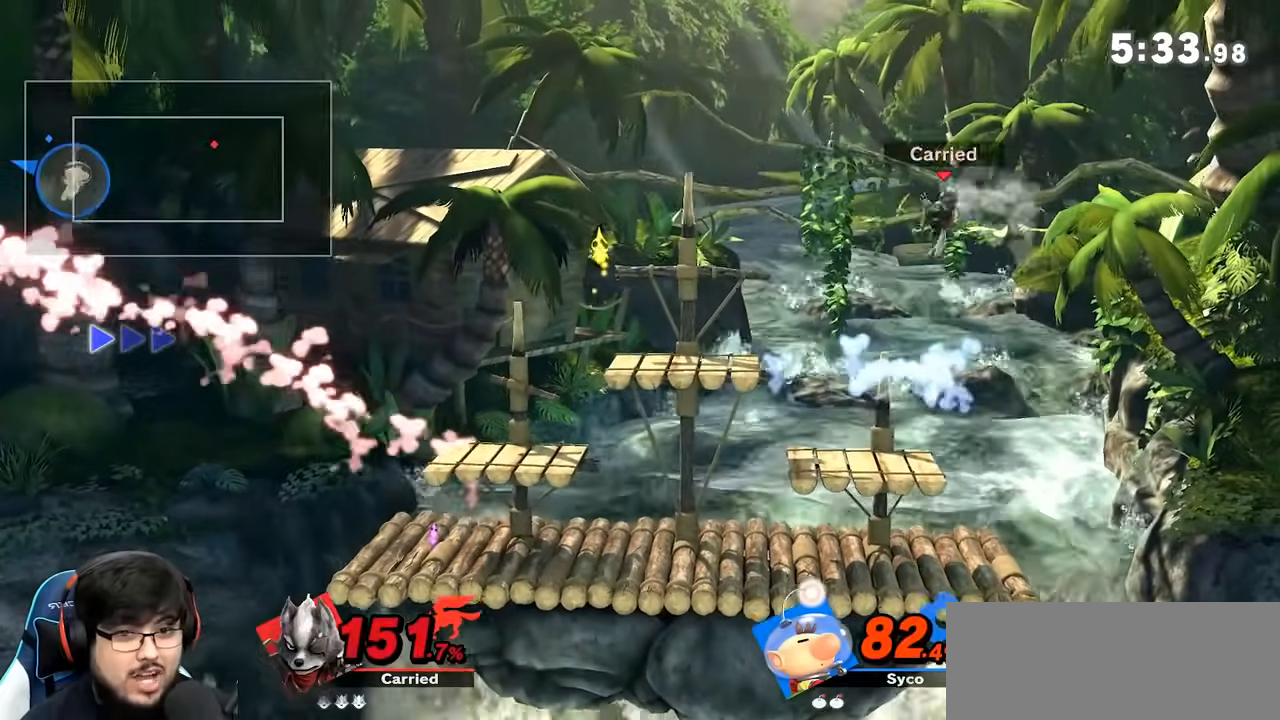
Gameplay with a controller (Nintendo layout); each line is a JSON object with the inputs held at the frame after it (dt_ms = milliseconds from this image to that frame). "events" lists button and stick changes between this image and that frame as [ms after this image, input, new state], when the widget could be followed in between. Not read: L3 R3.
{"dt_ms": 500, "buttons": [], "left_stick": "left", "right_stick": "center", "events": [[250, "left_stick", "center"], [333, "left_stick", "left"]]}
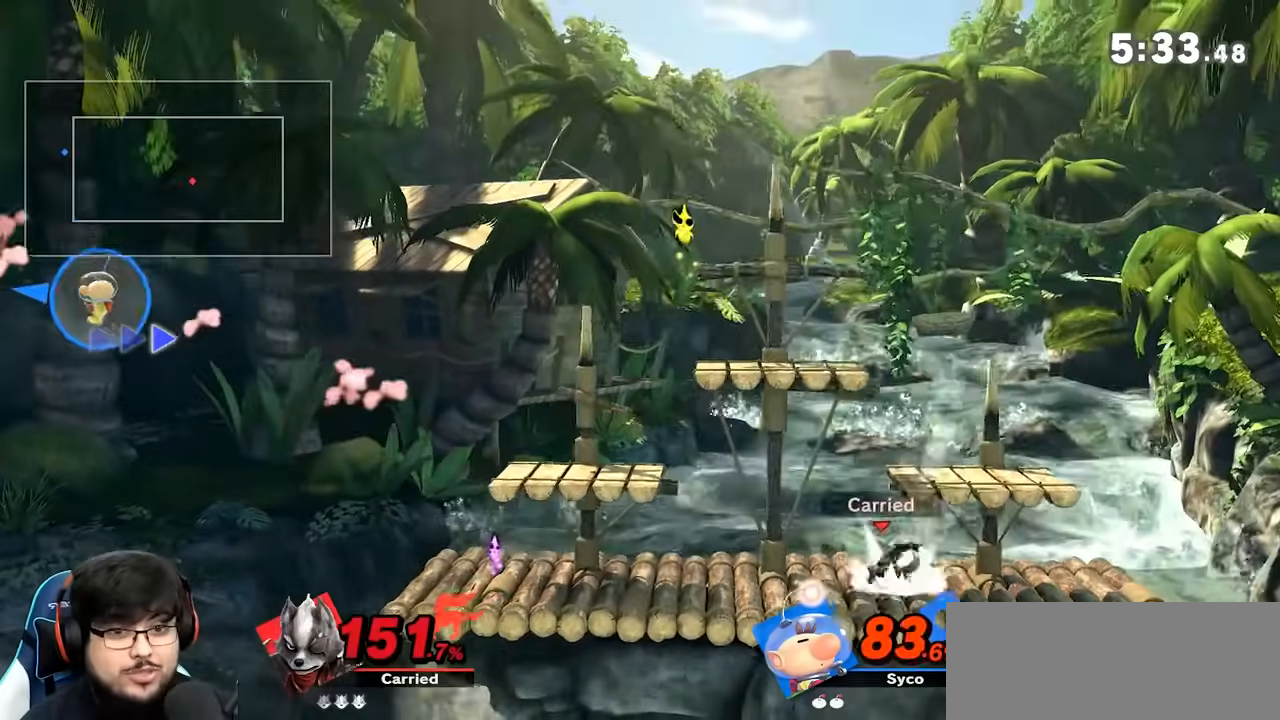
{"dt_ms": 500, "buttons": [], "left_stick": "center", "right_stick": "center", "events": [[50, "A", "down"], [233, "Z", "down"], [283, "Z", "up"], [417, "A", "up"], [483, "left_stick", "center"]]}
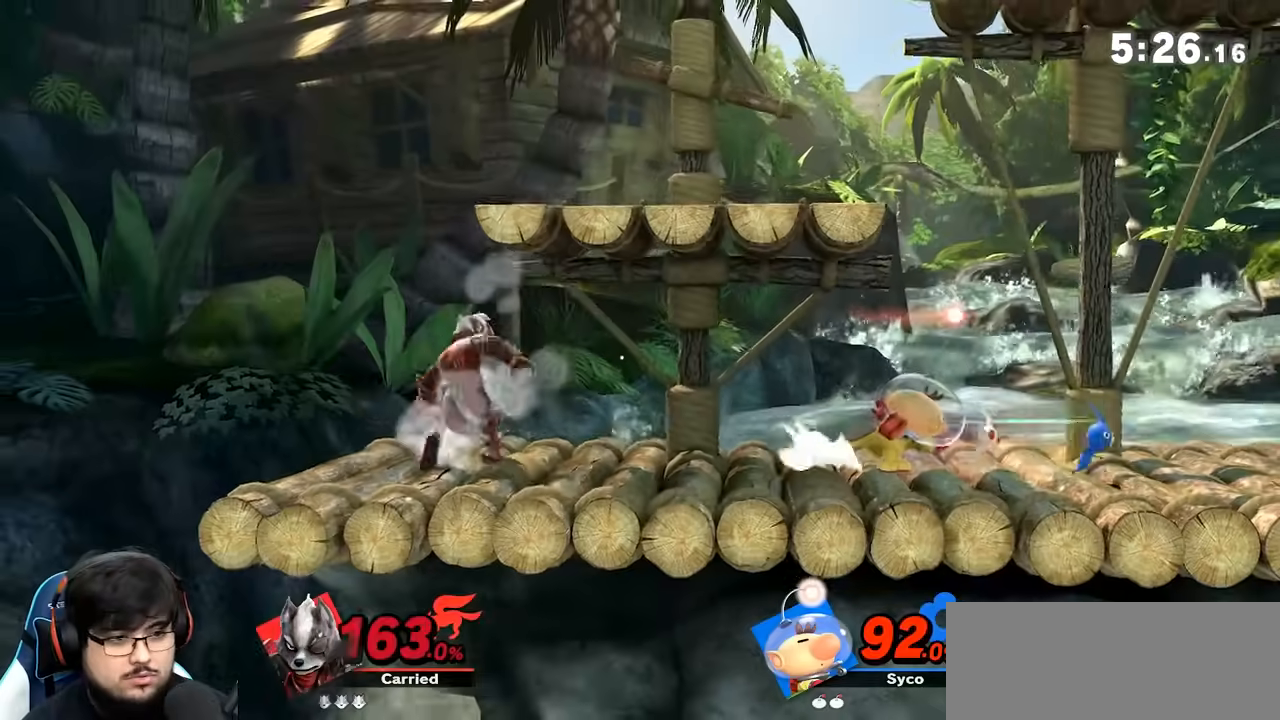
{"dt_ms": 500, "buttons": [], "left_stick": "right", "right_stick": "center", "events": [[17, "L1", "down"], [67, "L1", "up"], [100, "left_stick", "right"], [367, "A", "down"], [450, "A", "up"]]}
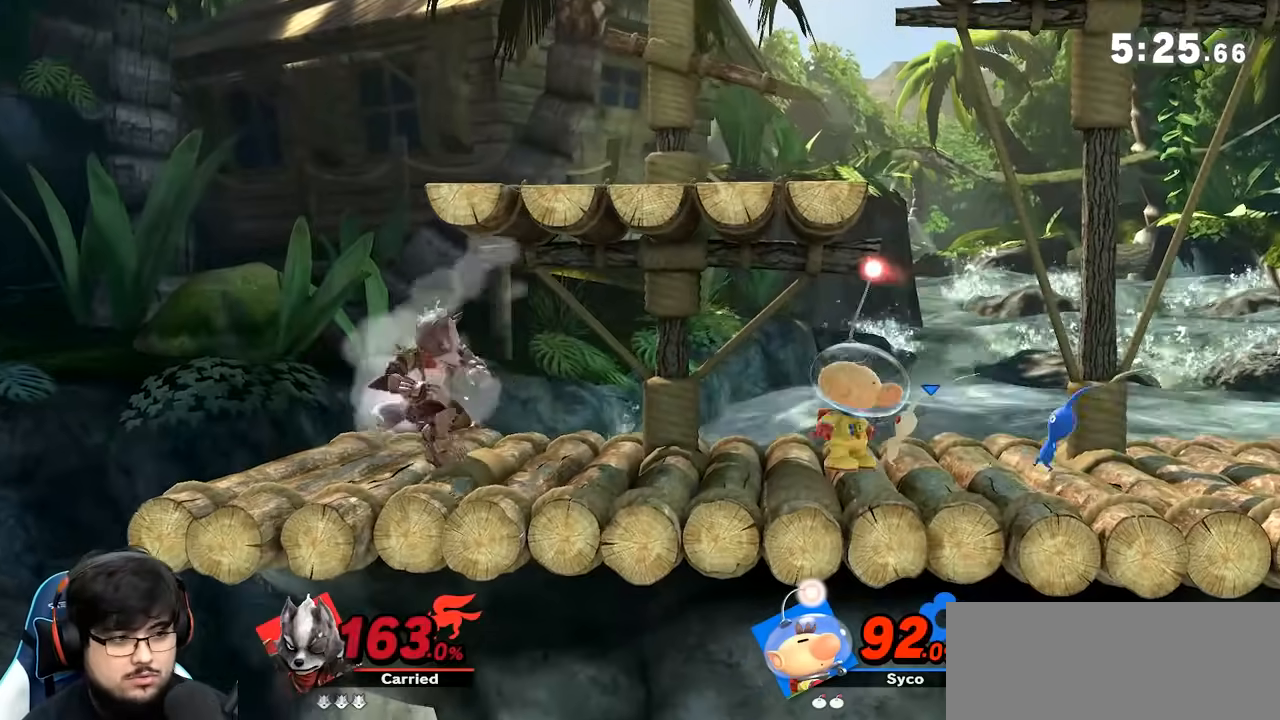
{"dt_ms": 500, "buttons": [], "left_stick": "right", "right_stick": "center", "events": [[50, "A", "down"], [117, "A", "up"], [267, "left_stick", "center"], [417, "left_stick", "right"]]}
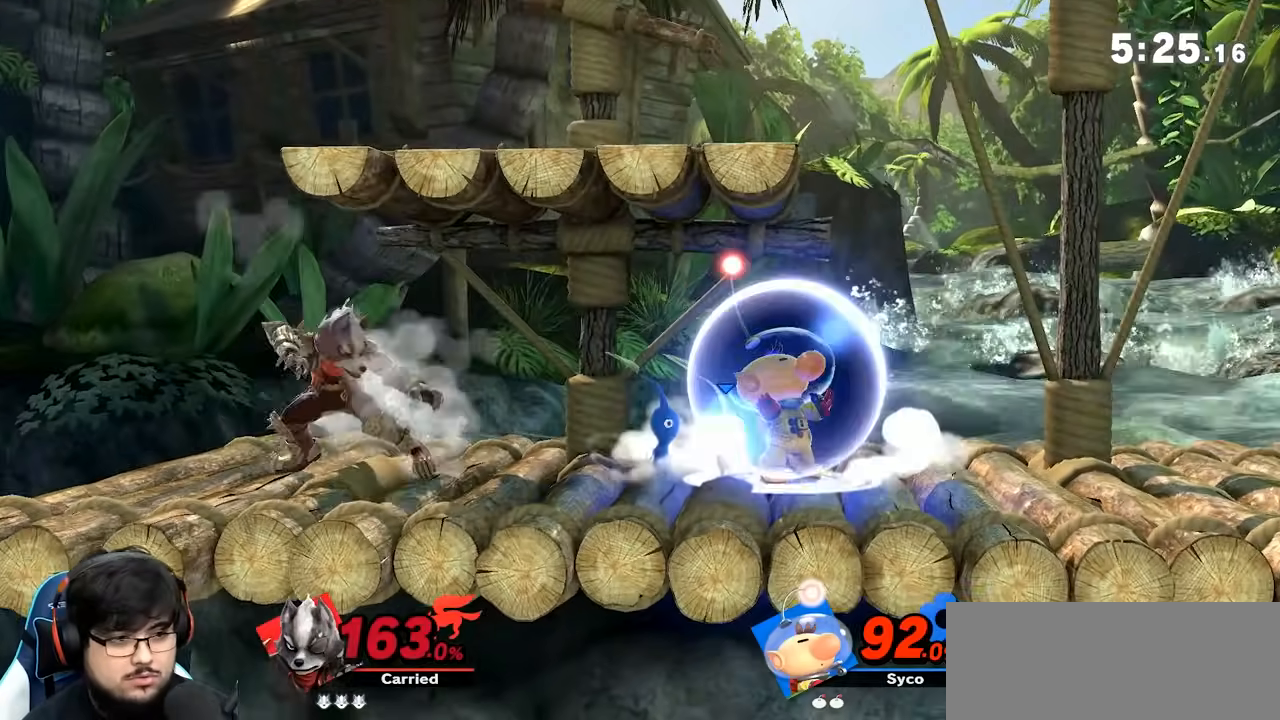
{"dt_ms": 500, "buttons": [], "left_stick": "right", "right_stick": "center", "events": [[17, "right_stick", "right"], [133, "right_stick", "center"]]}
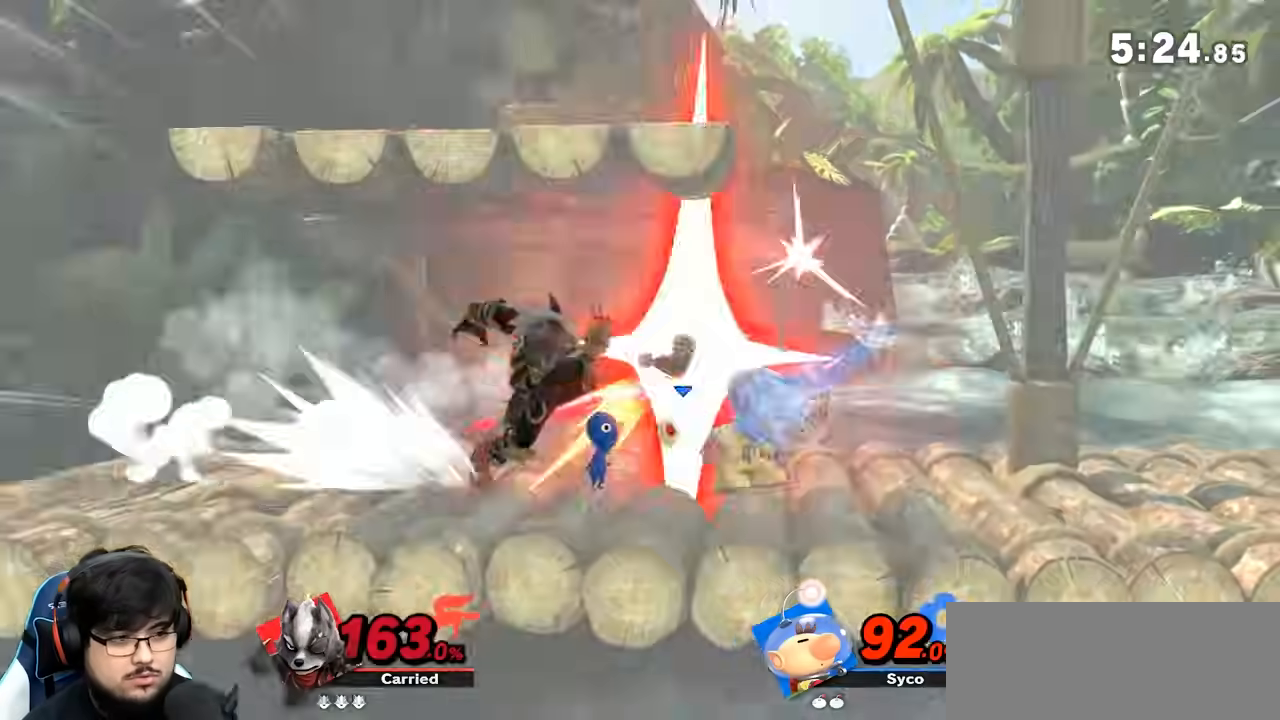
{"dt_ms": 500, "buttons": [], "left_stick": "right", "right_stick": "center"}
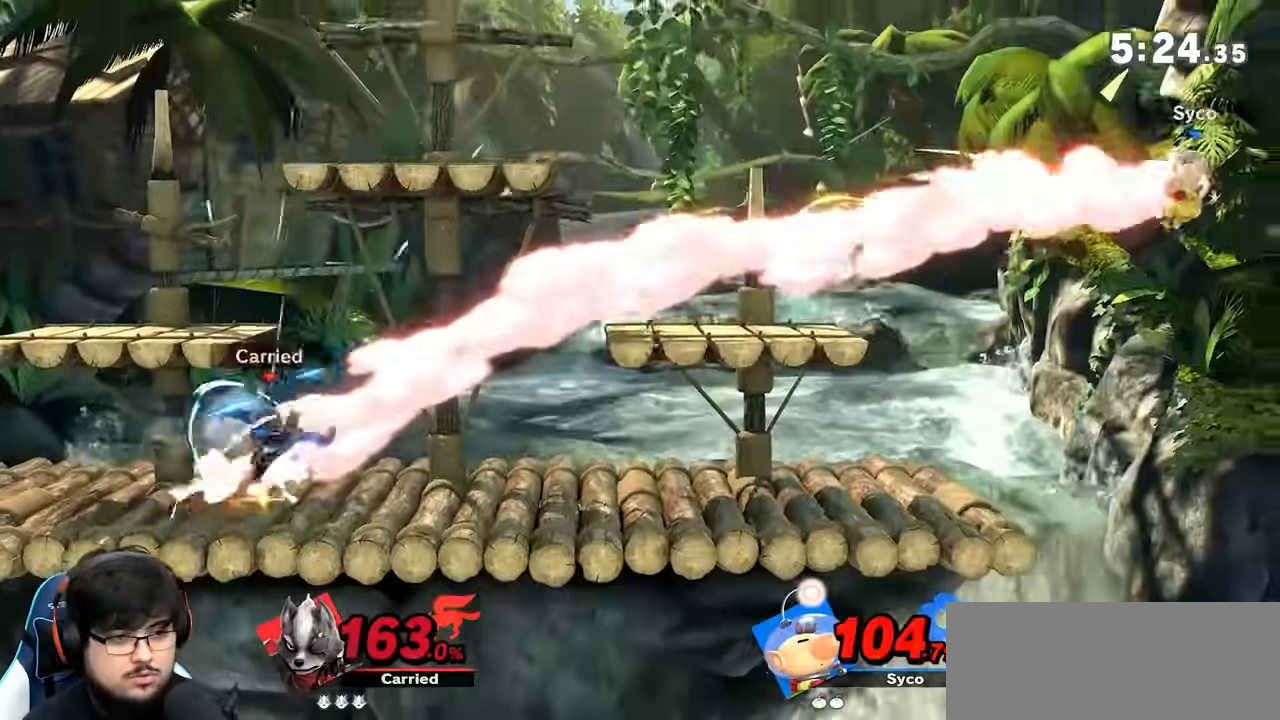
{"dt_ms": 500, "buttons": [], "left_stick": "right", "right_stick": "center", "events": [[133, "left_stick", "center"], [200, "left_stick", "right"]]}
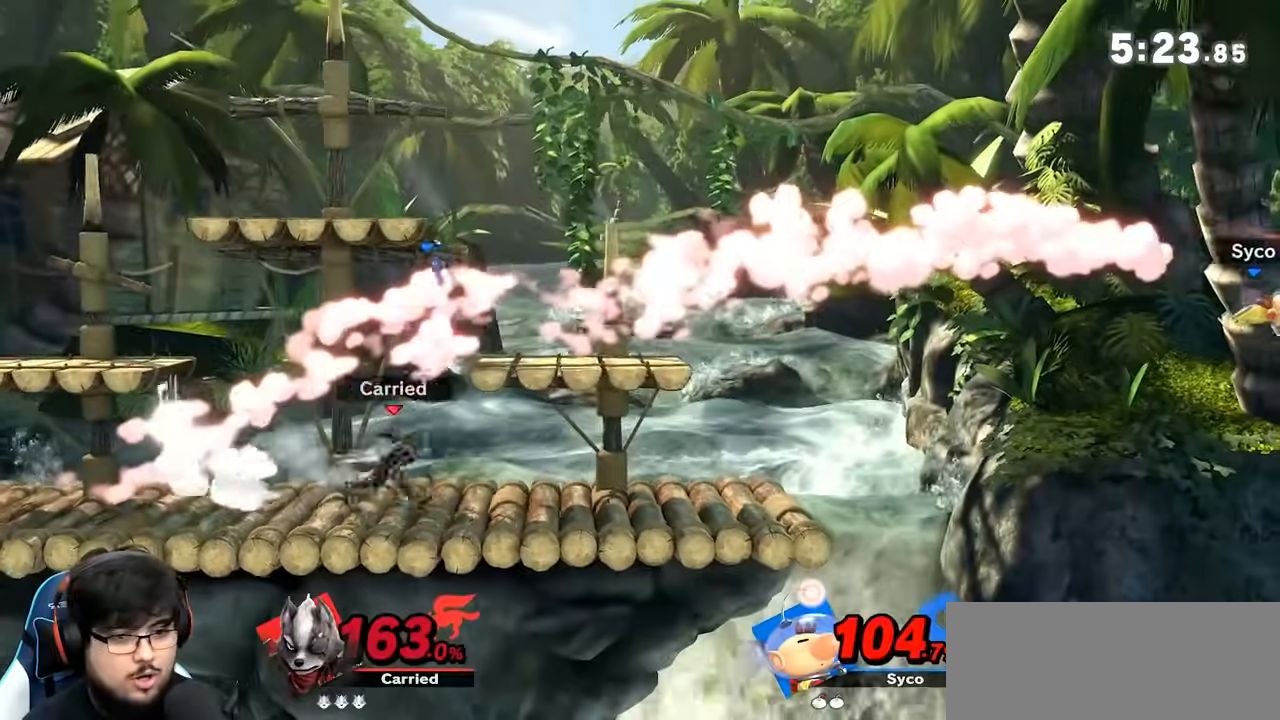
{"dt_ms": 500, "buttons": ["Y", "L1"], "left_stick": "right", "right_stick": "center", "events": [[417, "L1", "down"], [483, "Y", "down"]]}
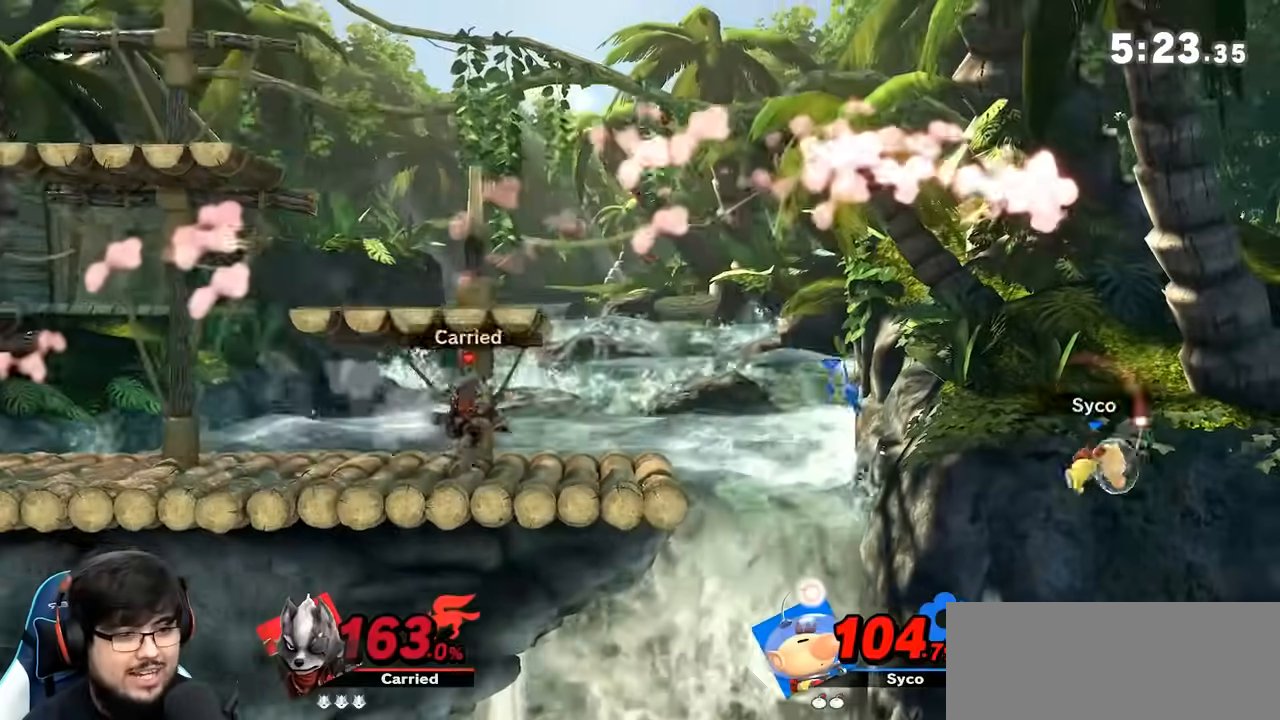
{"dt_ms": 500, "buttons": [], "left_stick": "down-left", "right_stick": "center", "events": [[233, "L1", "up"], [267, "Y", "up"], [350, "left_stick", "left"], [500, "left_stick", "down-left"]]}
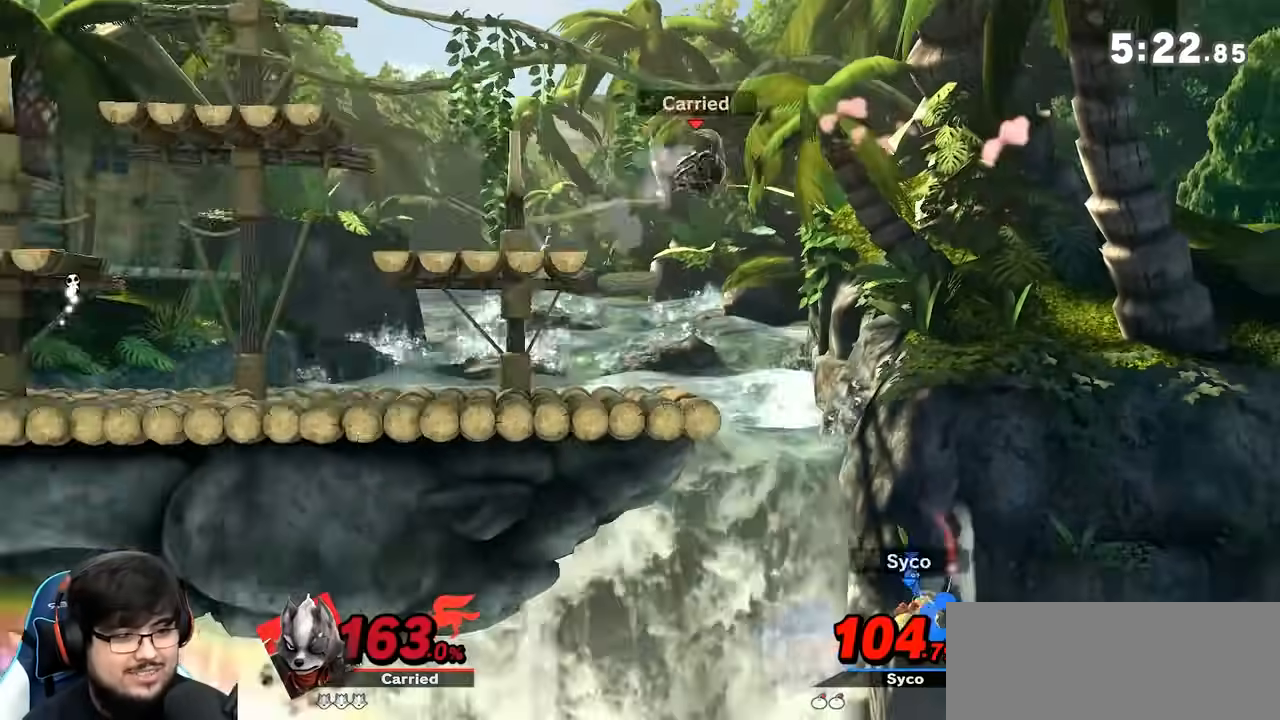
{"dt_ms": 500, "buttons": ["A"], "left_stick": "left", "right_stick": "center", "events": [[167, "left_stick", "center"], [200, "A", "down"], [267, "left_stick", "left"]]}
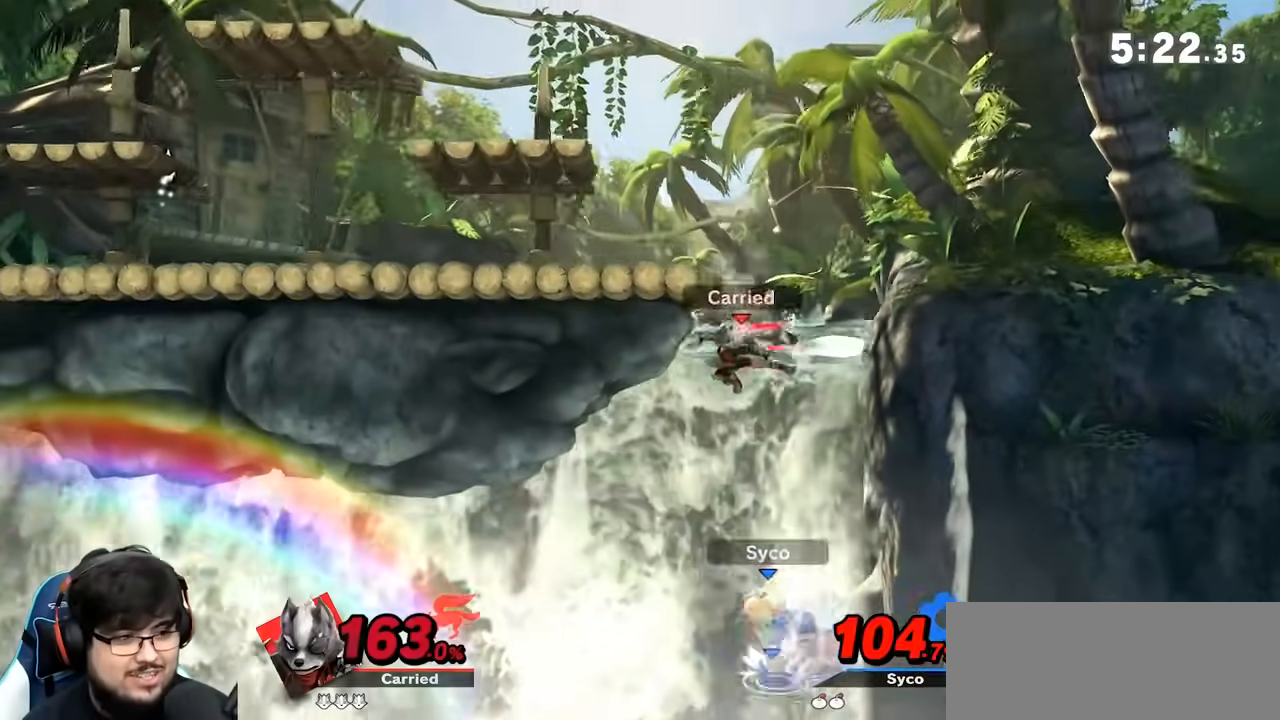
{"dt_ms": 500, "buttons": [], "left_stick": "center", "right_stick": "center", "events": [[50, "left_stick", "right"], [150, "left_stick", "left"], [200, "left_stick", "center"], [300, "A", "up"], [300, "left_stick", "right"], [450, "left_stick", "center"]]}
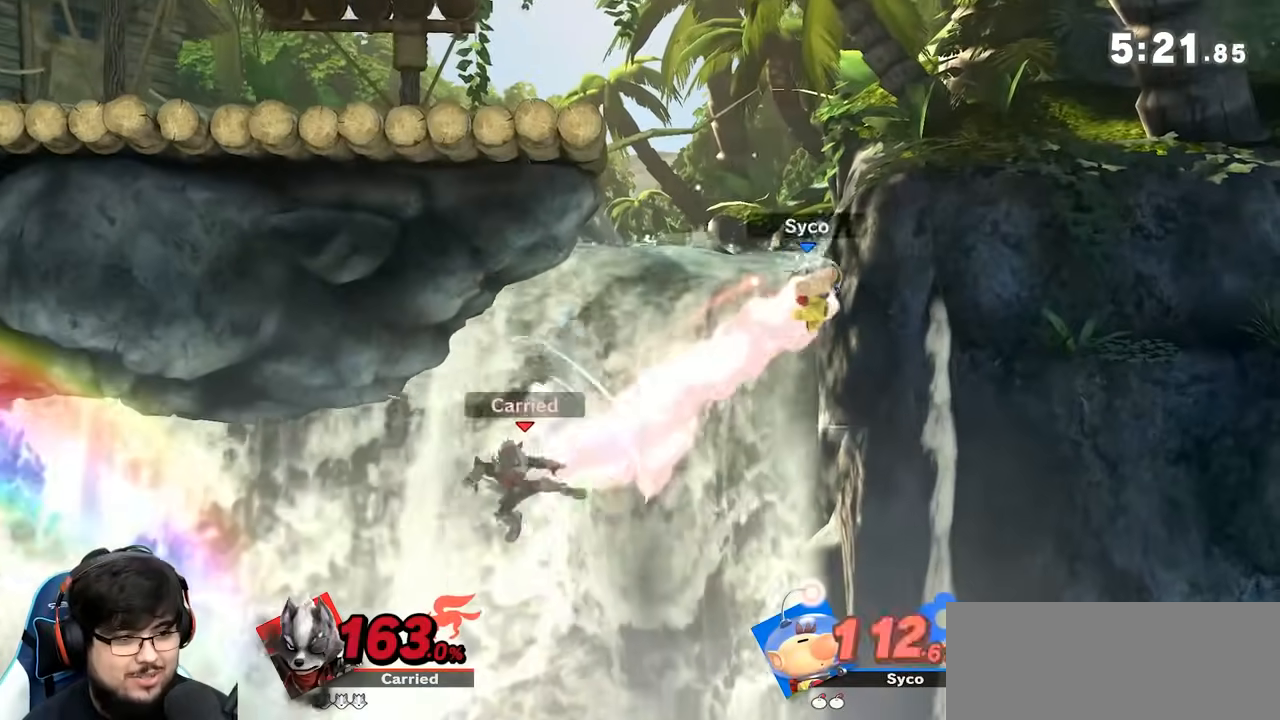
{"dt_ms": 500, "buttons": ["B"], "left_stick": "up", "right_stick": "center", "events": [[50, "Y", "down"], [167, "Y", "up"], [200, "Y", "down"], [300, "Y", "up"], [333, "left_stick", "up"], [450, "B", "down"]]}
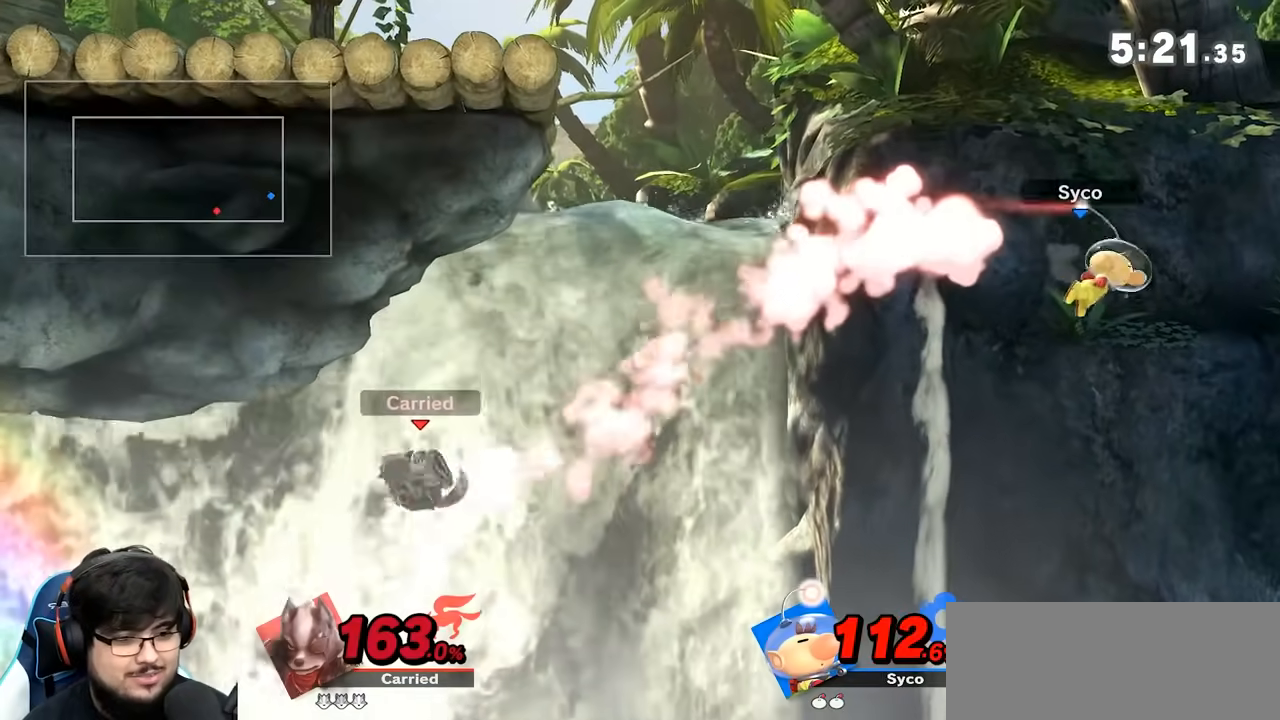
{"dt_ms": 500, "buttons": ["B"], "left_stick": "up", "right_stick": "center", "events": [[50, "B", "up"], [100, "B", "down"], [217, "B", "up"], [267, "B", "down"], [367, "B", "up"], [417, "B", "down"]]}
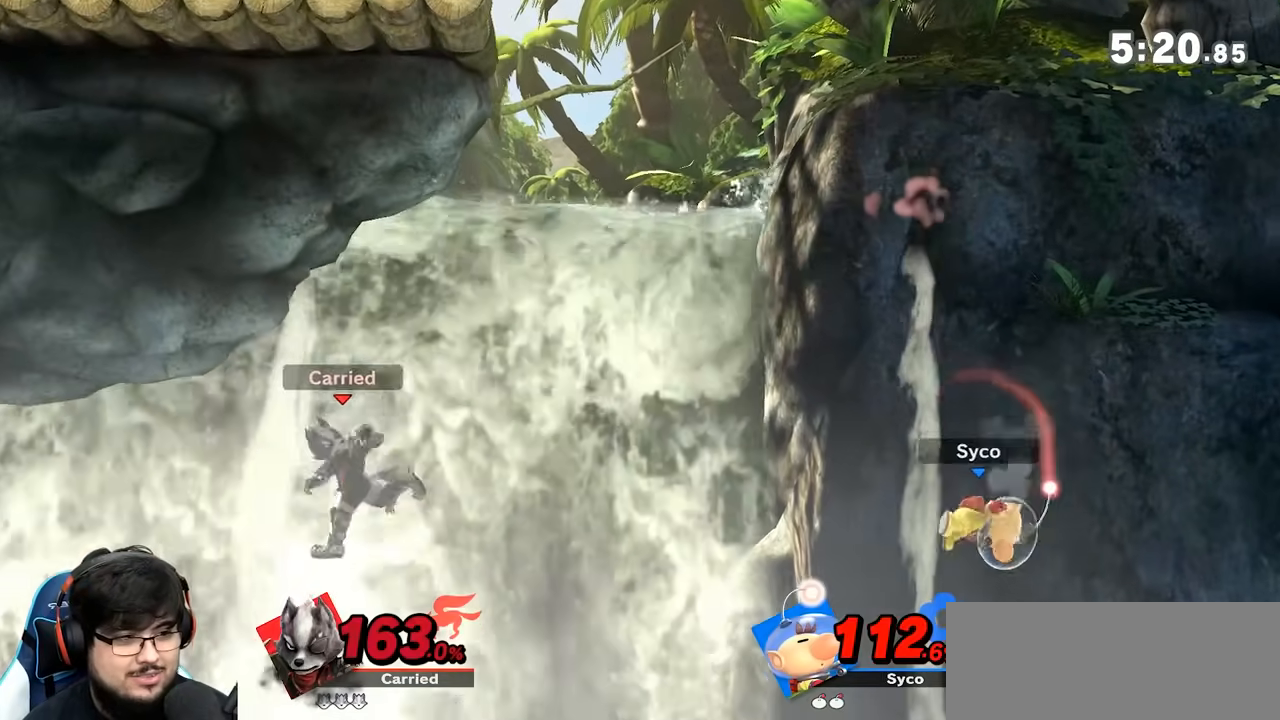
{"dt_ms": 500, "buttons": [], "left_stick": "center", "right_stick": "center", "events": [[17, "B", "up"], [83, "B", "down"], [383, "B", "up"], [483, "left_stick", "center"]]}
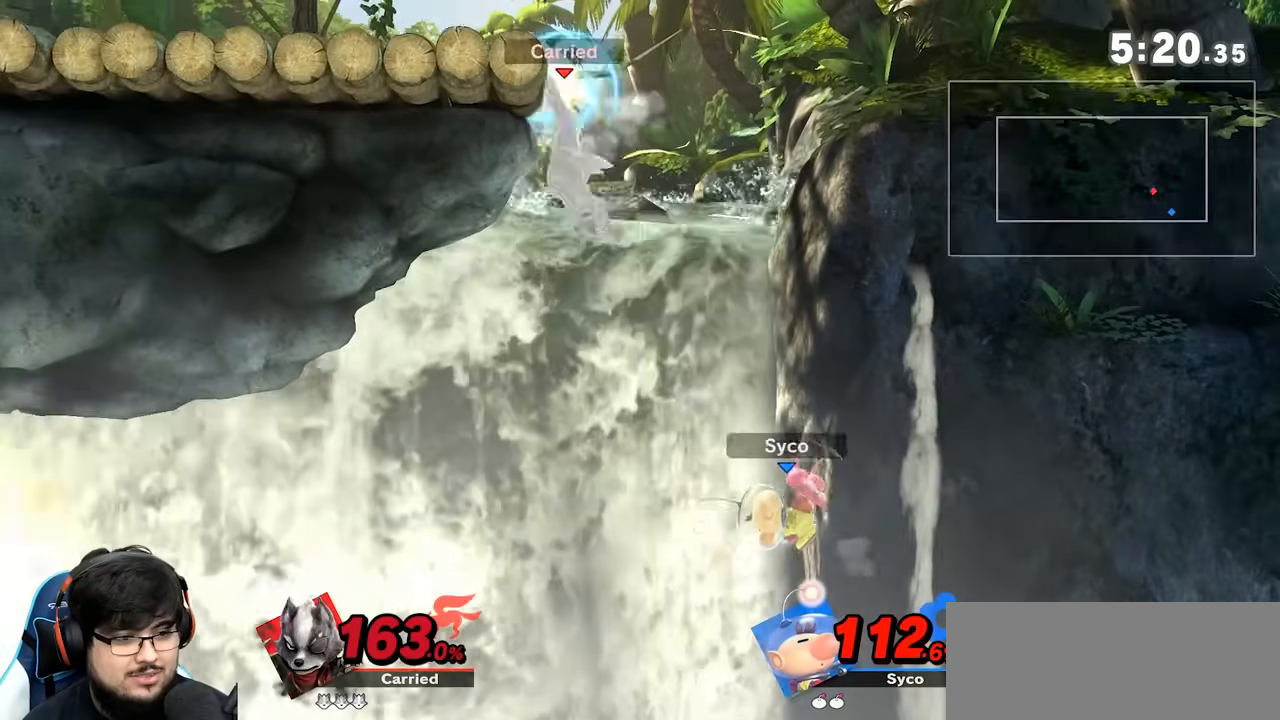
{"dt_ms": 500, "buttons": ["A"], "left_stick": "left", "right_stick": "center", "events": [[150, "left_stick", "right"], [233, "left_stick", "center"], [267, "A", "down"], [333, "left_stick", "left"]]}
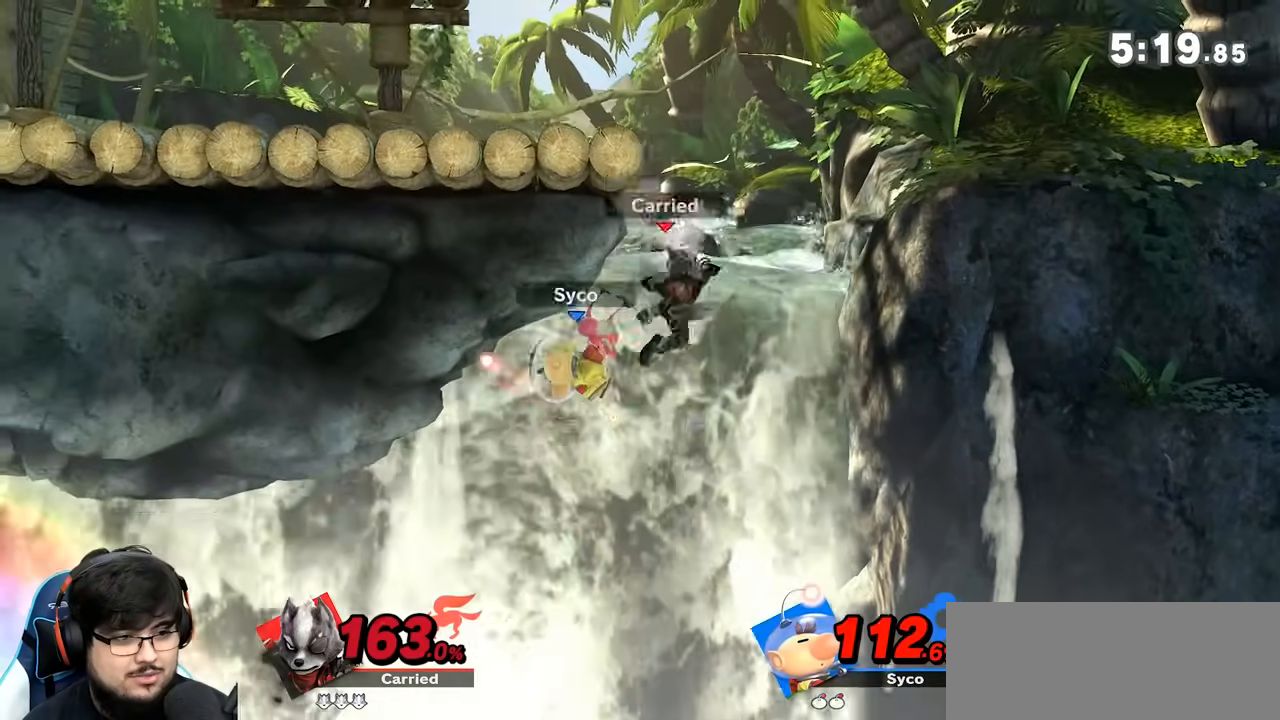
{"dt_ms": 500, "buttons": [], "left_stick": "center", "right_stick": "center", "events": [[117, "A", "up"], [117, "left_stick", "center"]]}
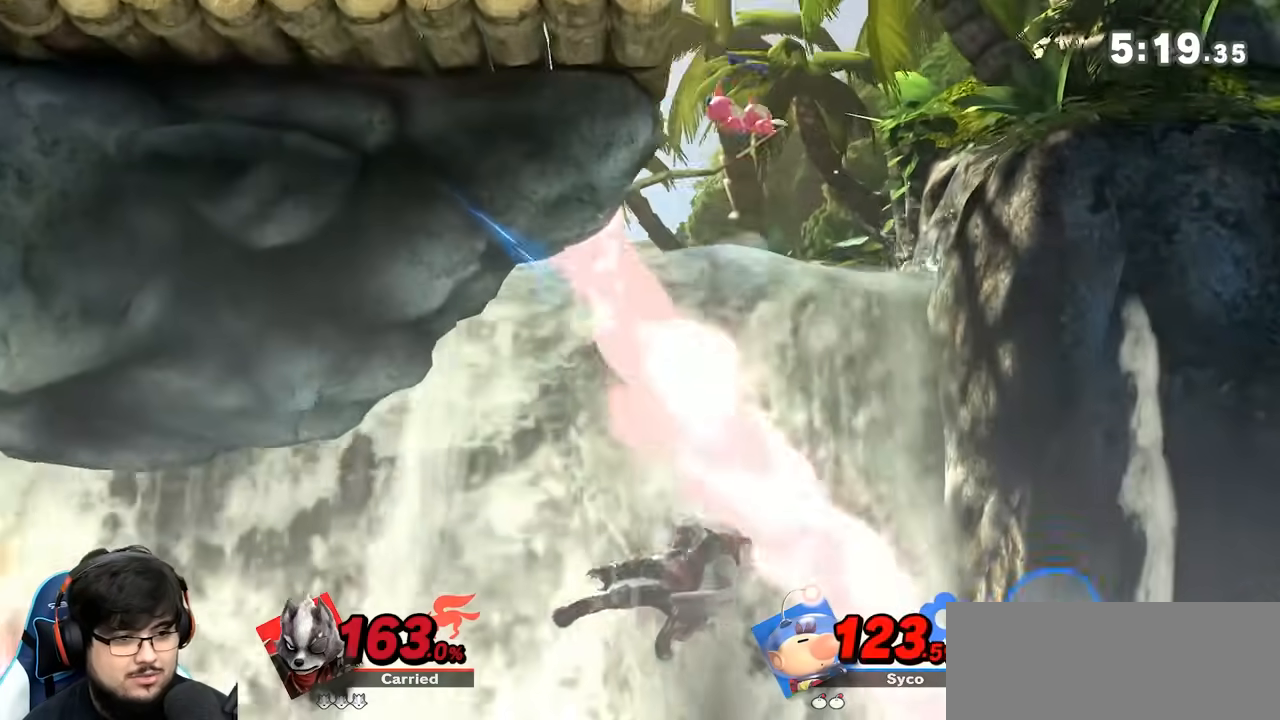
{"dt_ms": 500, "buttons": [], "left_stick": "up", "right_stick": "center"}
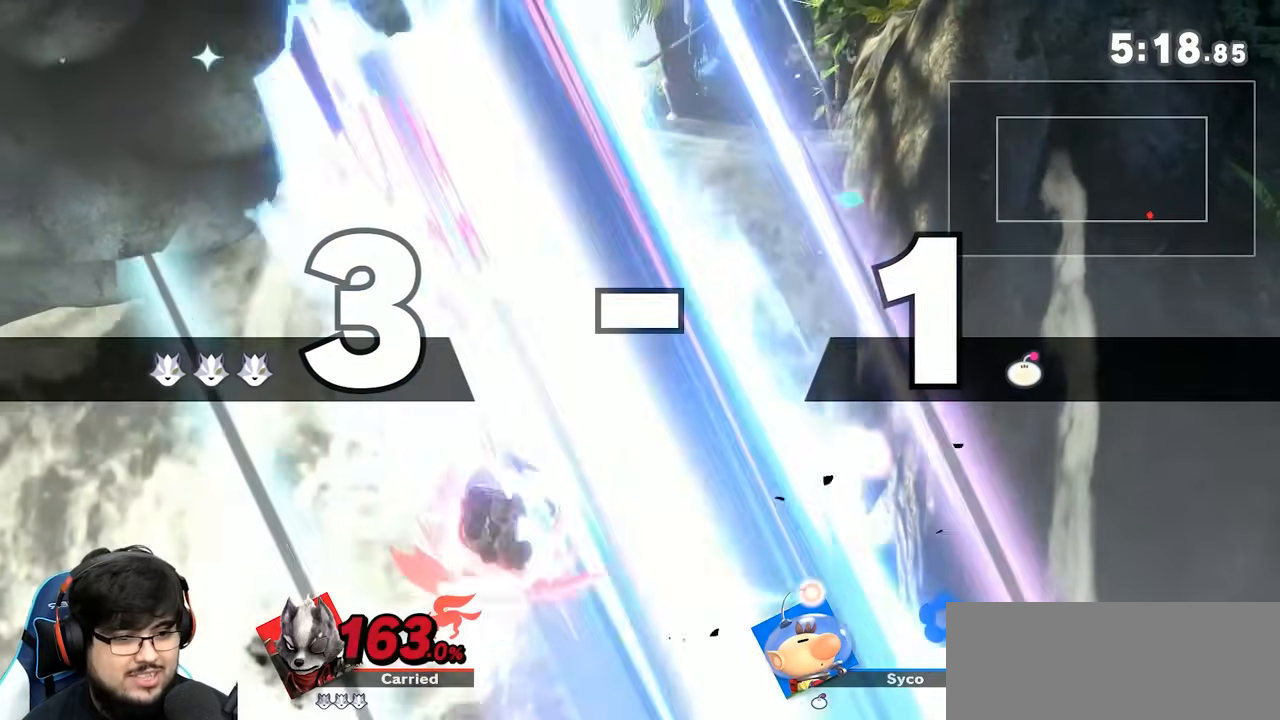
{"dt_ms": 500, "buttons": ["B"], "left_stick": "up", "right_stick": "center", "events": [[17, "B", "down"], [117, "B", "up"], [133, "B", "down"], [267, "B", "up"], [300, "B", "down"], [417, "B", "up"], [450, "B", "down"]]}
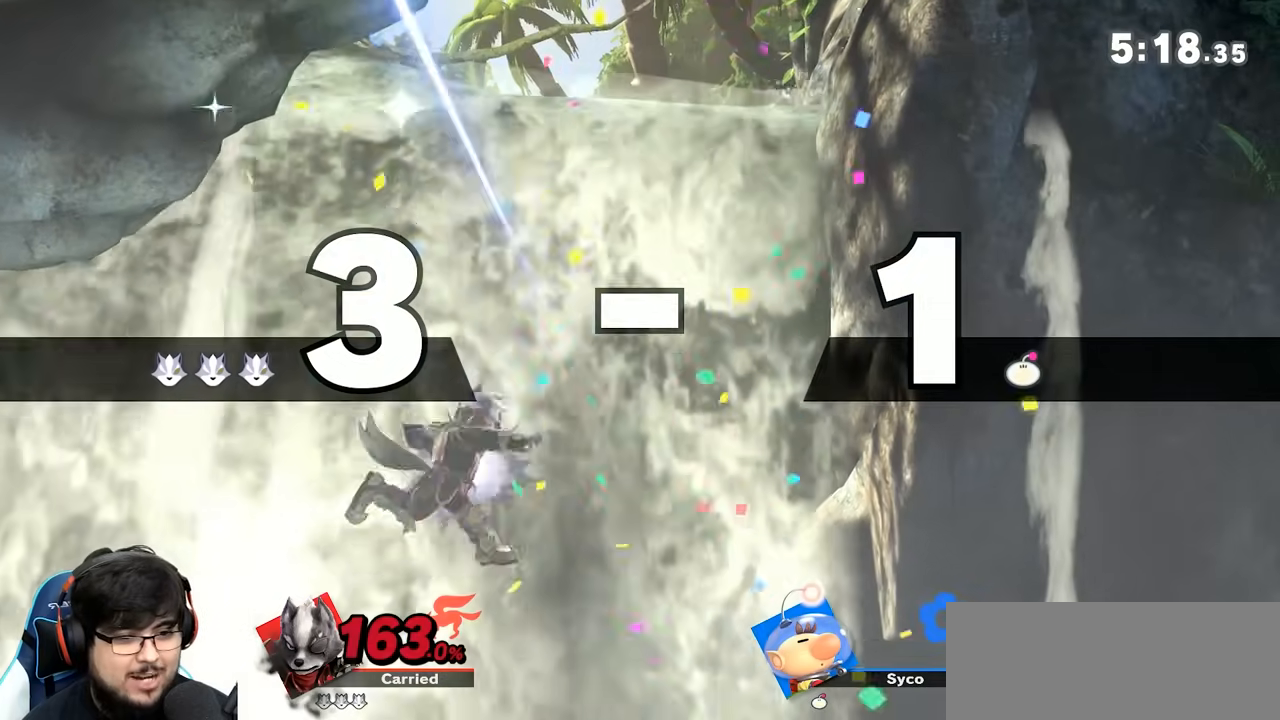
{"dt_ms": 500, "buttons": [], "left_stick": "up", "right_stick": "center", "events": [[17, "B", "up"]]}
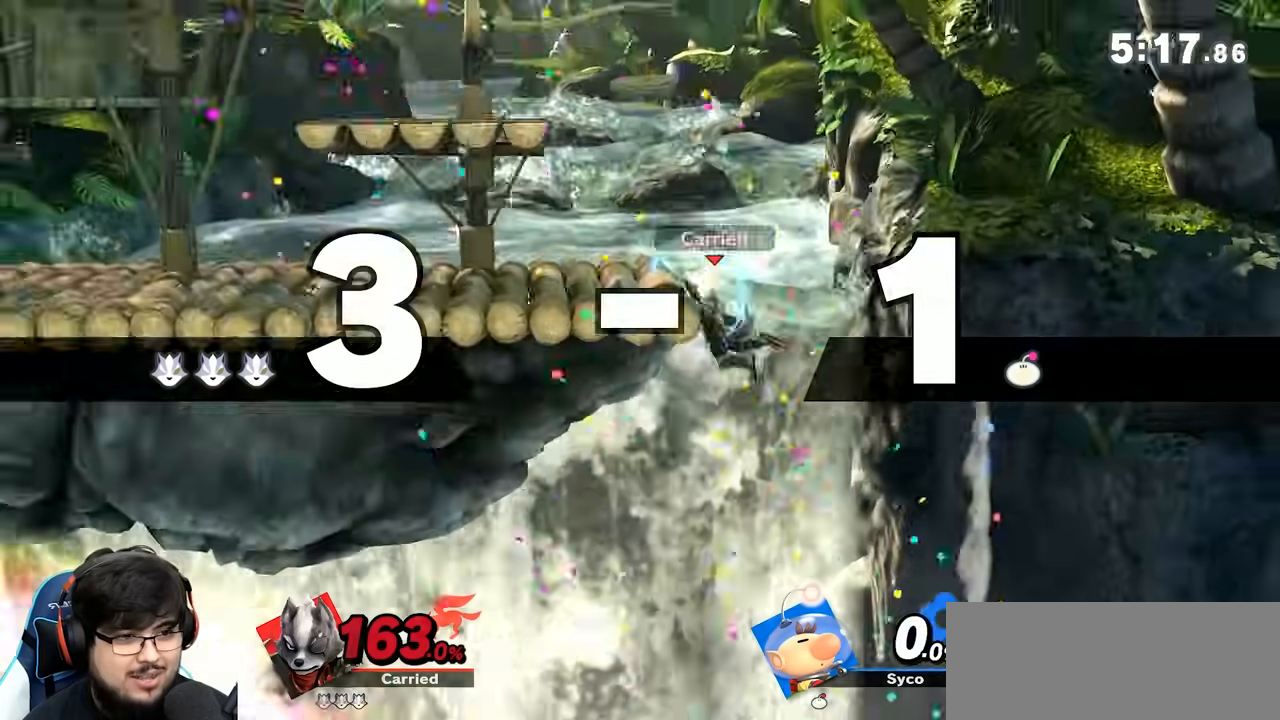
{"dt_ms": 1000, "buttons": ["A"], "left_stick": "left", "right_stick": "center"}
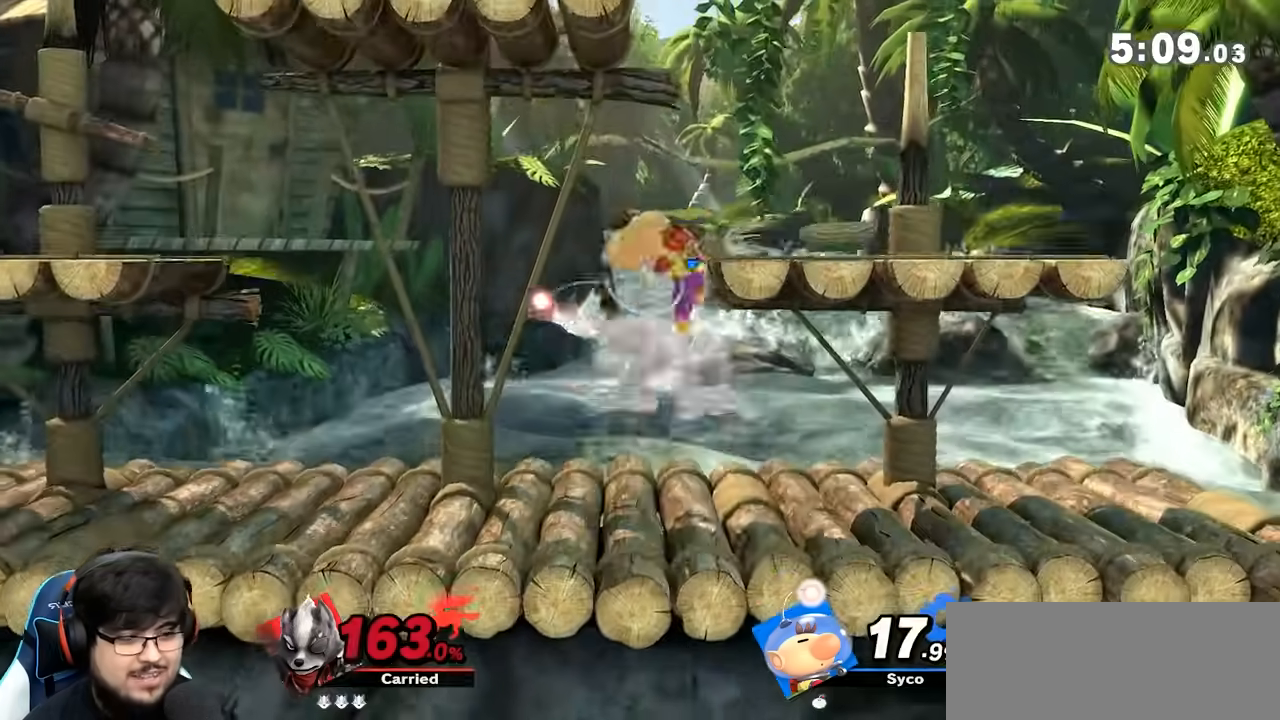
{"dt_ms": 500, "buttons": [], "left_stick": "left", "right_stick": "left", "events": [[33, "A", "up"], [50, "B", "down"], [100, "B", "up"], [200, "left_stick", "center"], [317, "left_stick", "left"], [450, "right_stick", "left"]]}
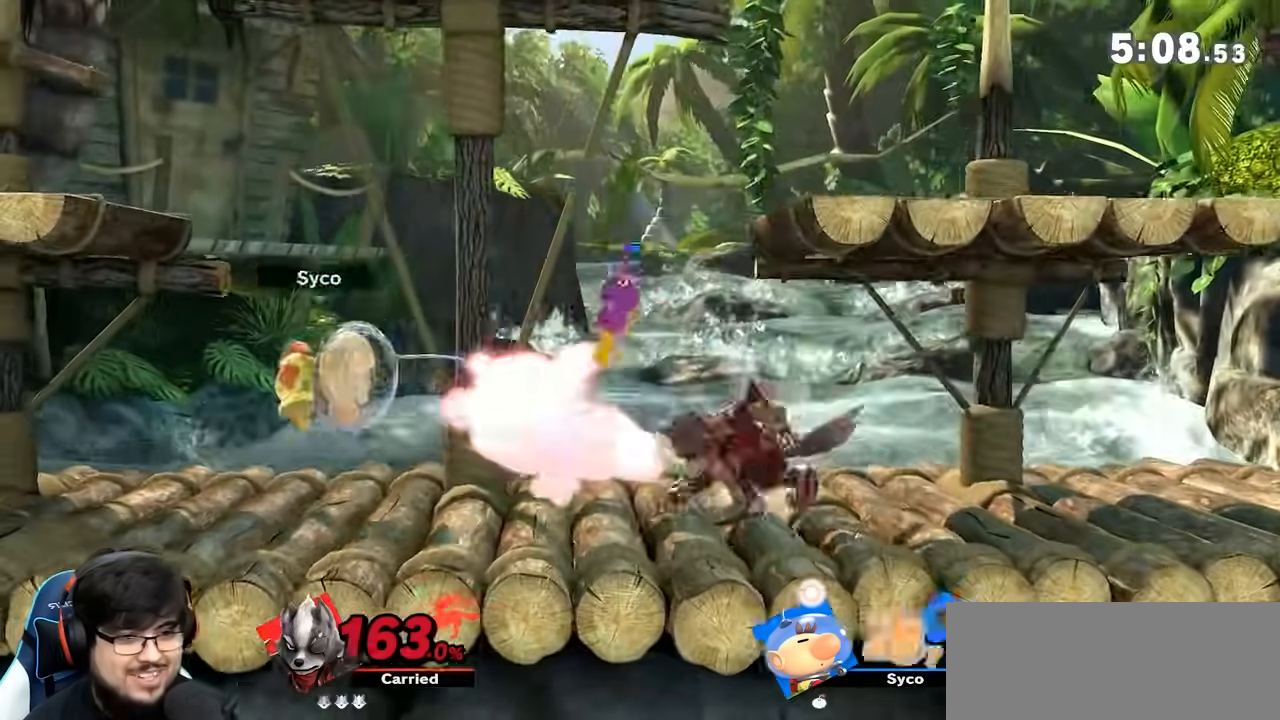
{"dt_ms": 500, "buttons": [], "left_stick": "left", "right_stick": "center", "events": [[233, "right_stick", "center"]]}
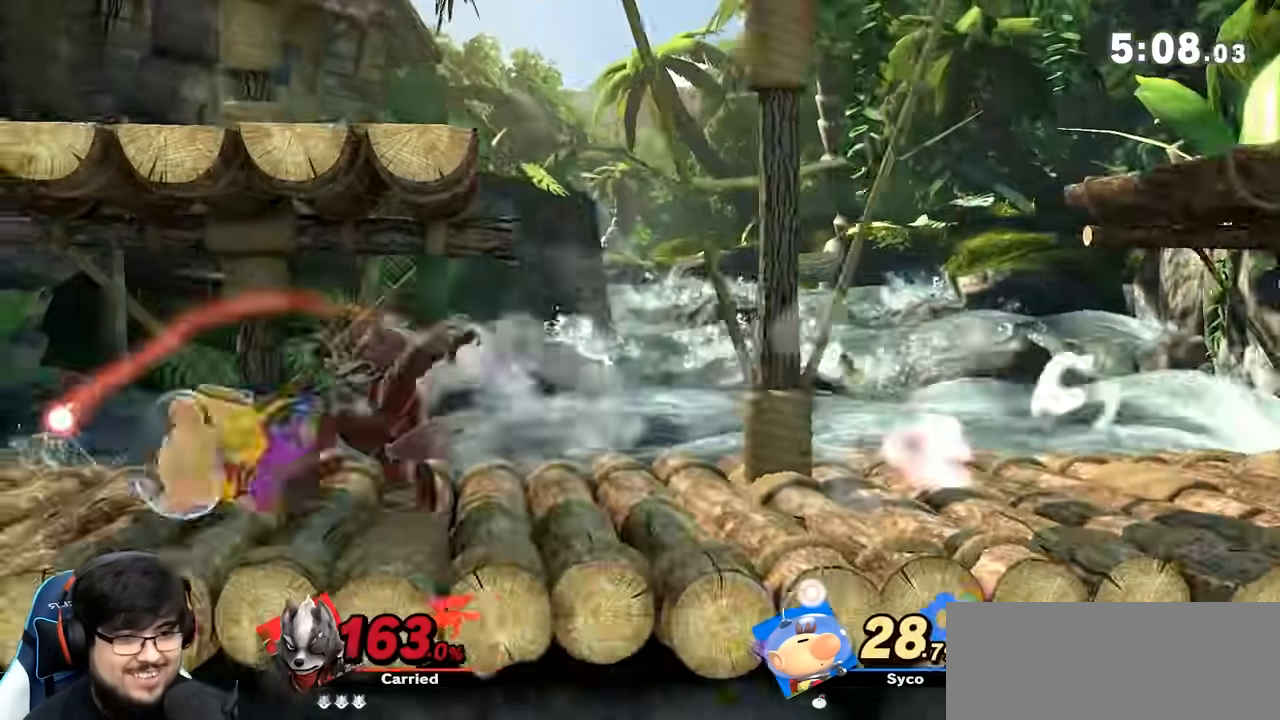
{"dt_ms": 500, "buttons": [], "left_stick": "center", "right_stick": "center", "events": [[33, "left_stick", "center"], [150, "Z", "down"], [167, "A", "down"], [167, "Z", "up"], [267, "A", "up"]]}
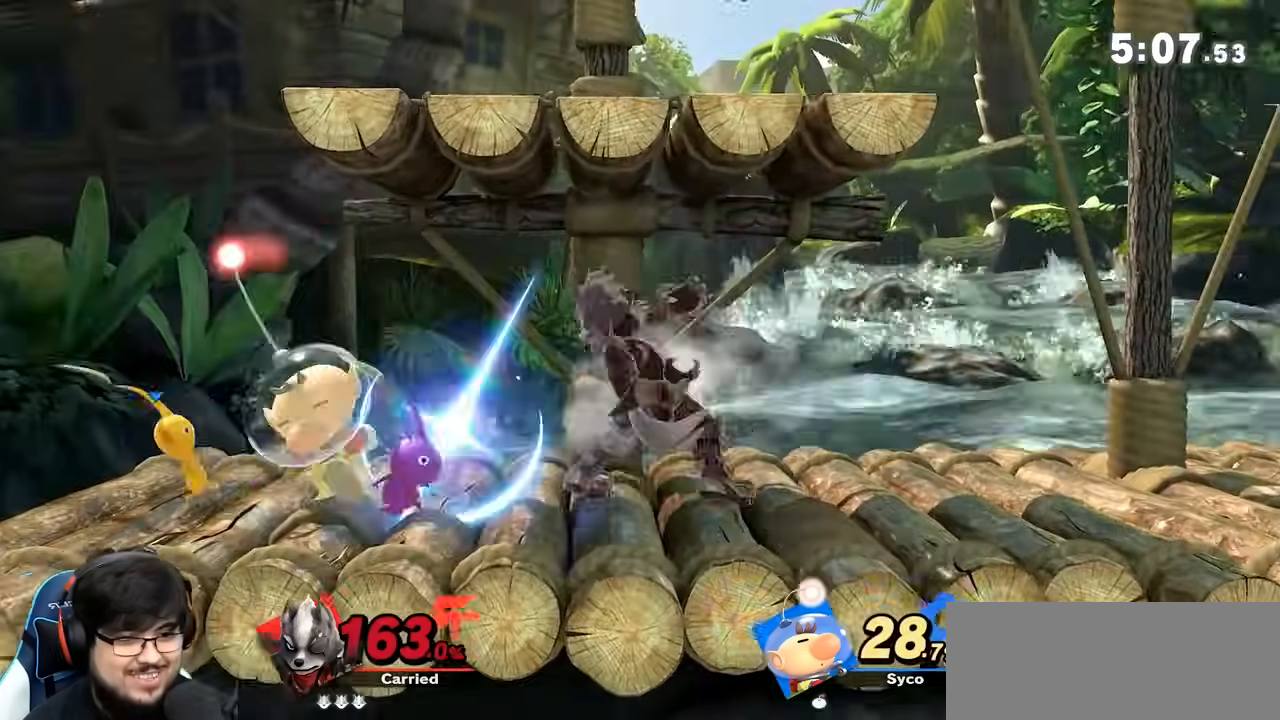
{"dt_ms": 500, "buttons": [], "left_stick": "left", "right_stick": "center", "events": [[67, "Y", "down"], [100, "Y", "up"], [233, "left_stick", "left"]]}
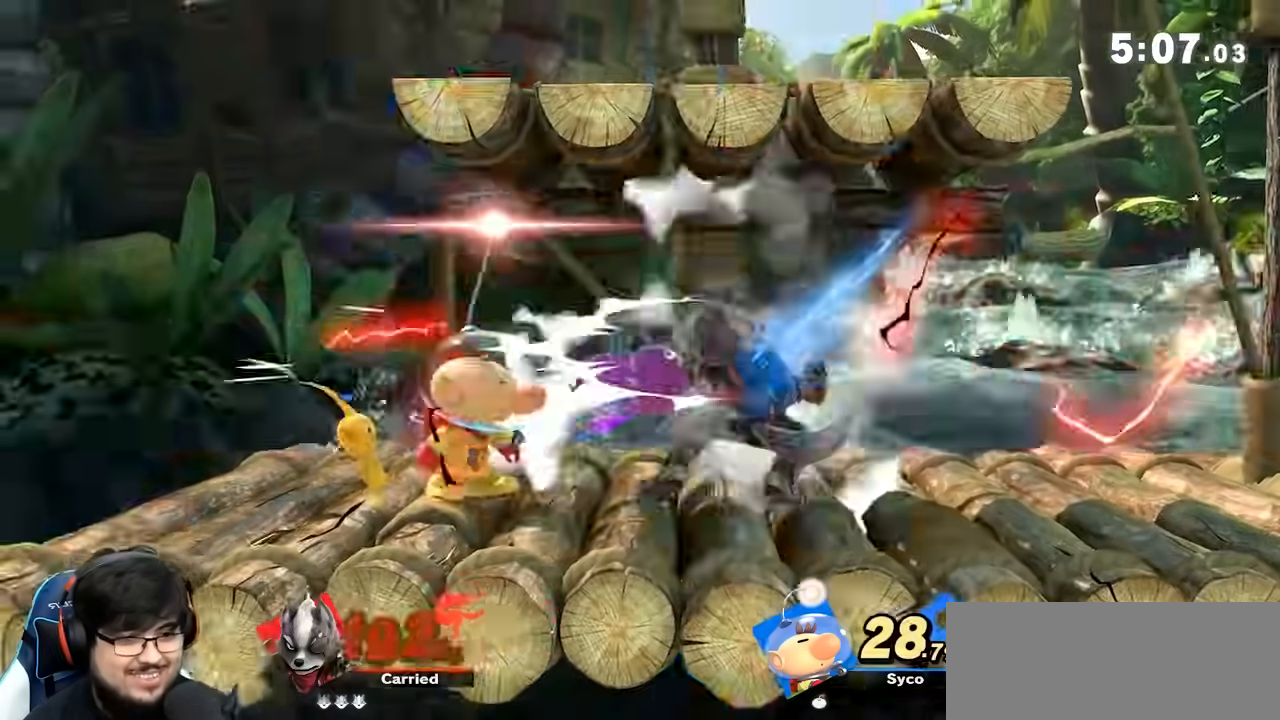
{"dt_ms": 500, "buttons": [], "left_stick": "left", "right_stick": "center", "events": []}
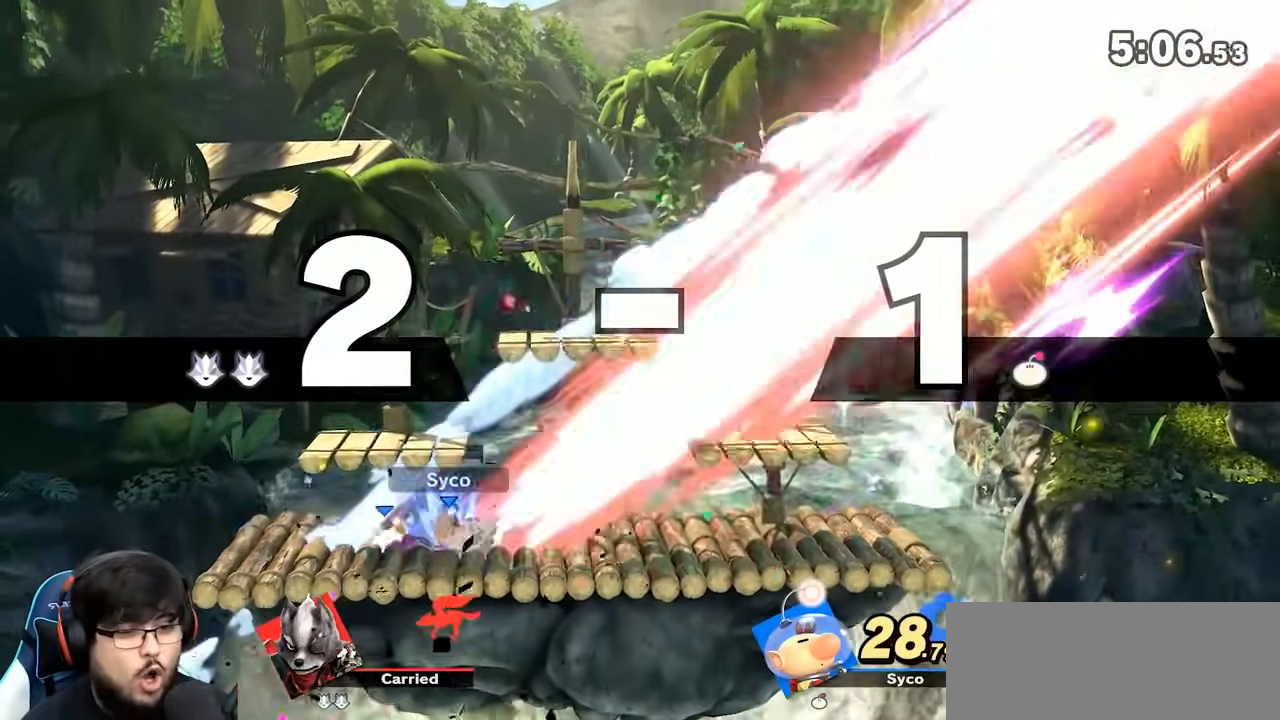
{"dt_ms": 500, "buttons": [], "left_stick": "center", "right_stick": "center", "events": [[233, "left_stick", "center"]]}
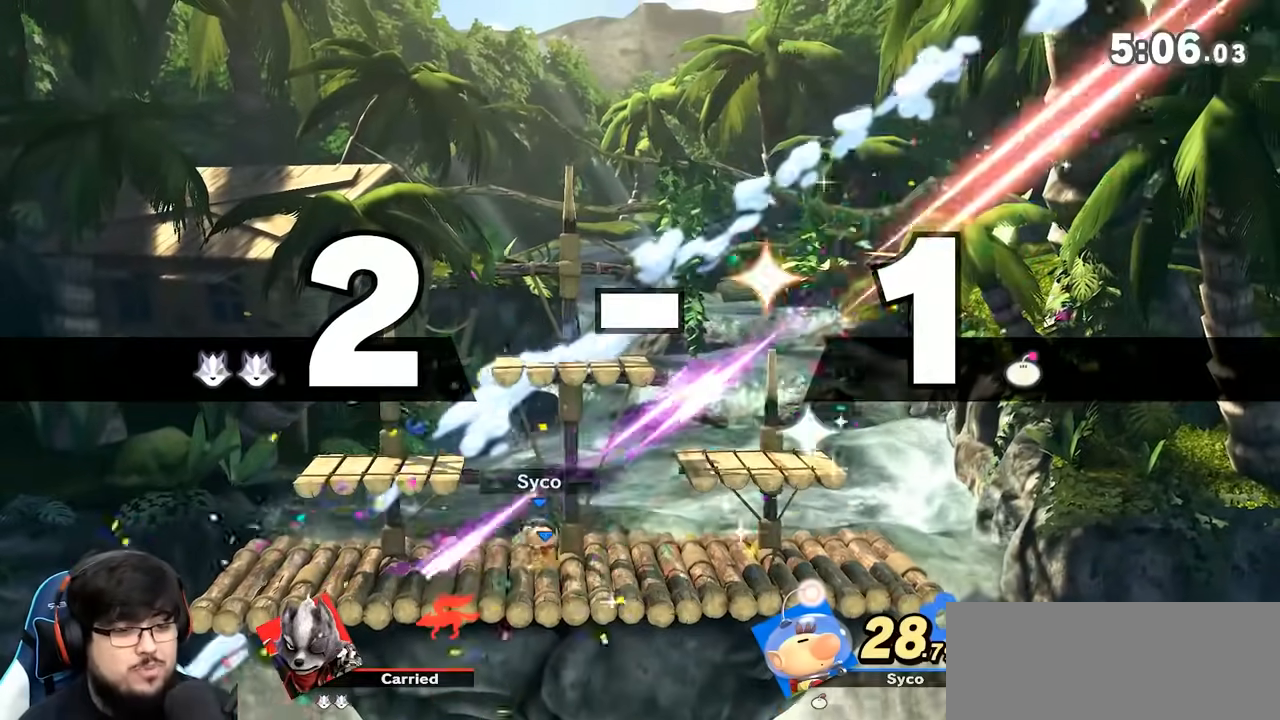
{"dt_ms": 500, "buttons": [], "left_stick": "center", "right_stick": "center", "events": []}
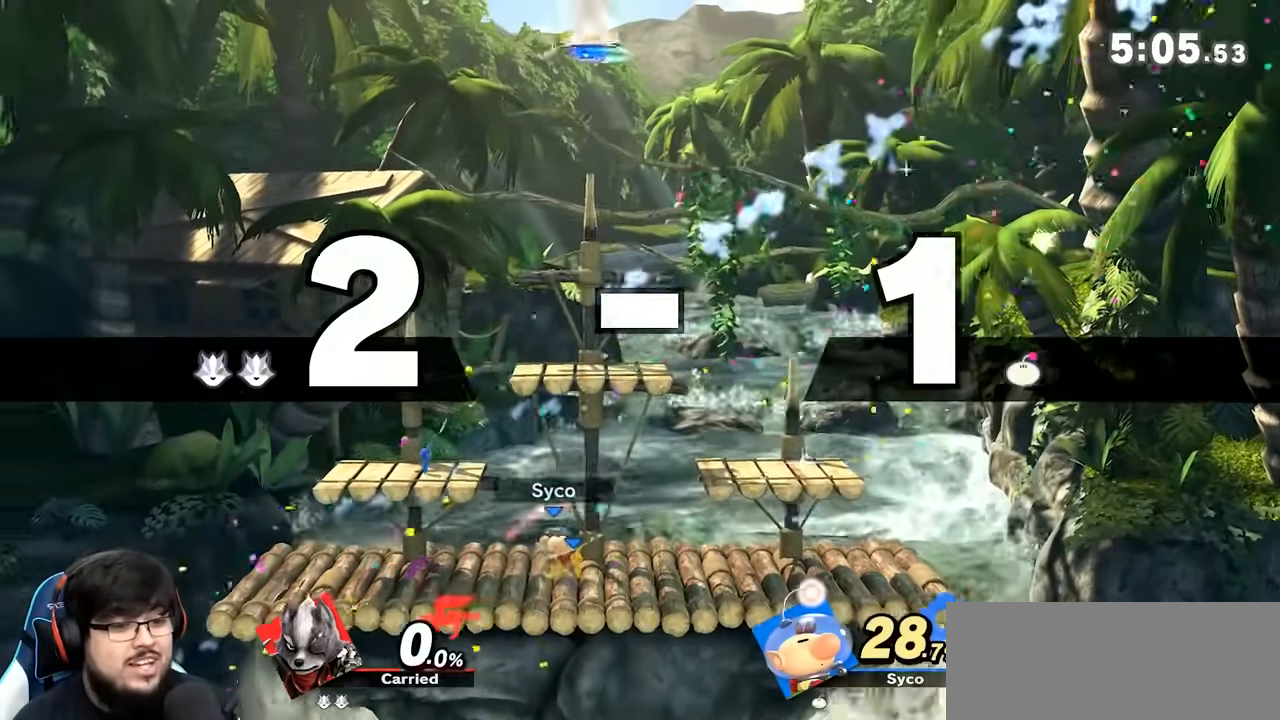
{"dt_ms": 500, "buttons": [], "left_stick": "left", "right_stick": "center", "events": [[283, "left_stick", "left"]]}
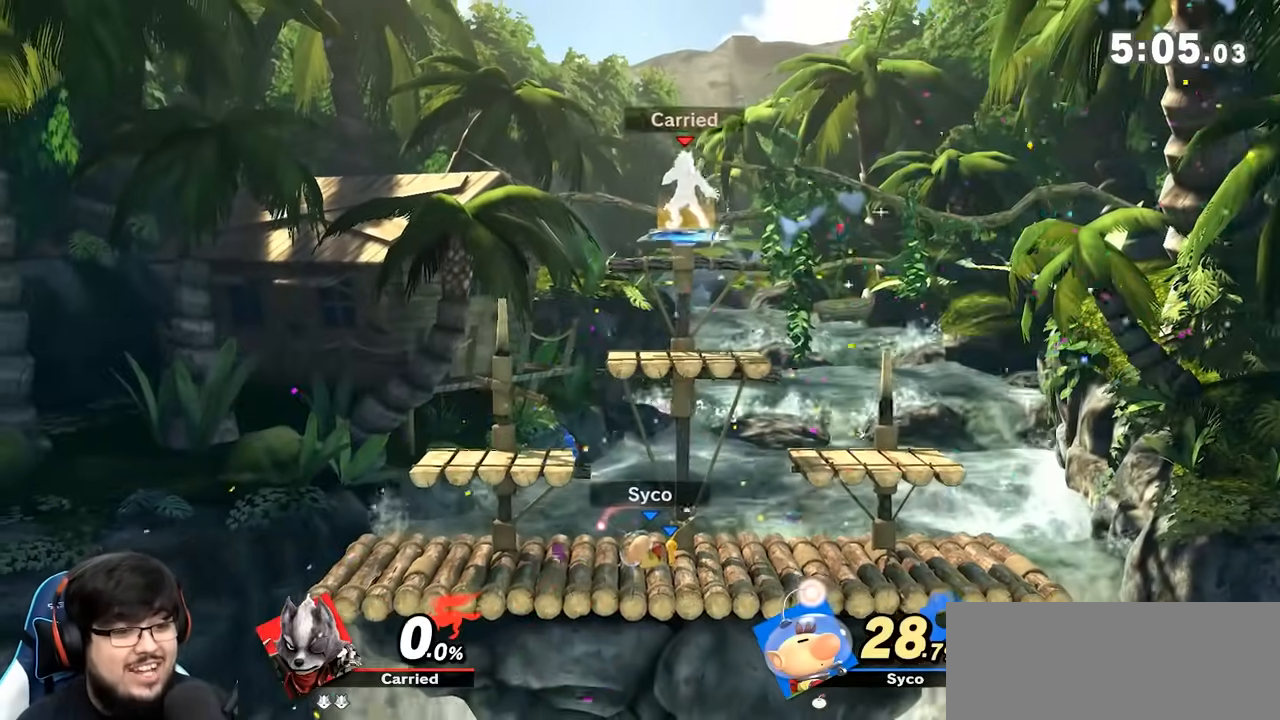
{"dt_ms": 500, "buttons": [], "left_stick": "center", "right_stick": "center", "events": [[150, "left_stick", "down"], [483, "left_stick", "center"]]}
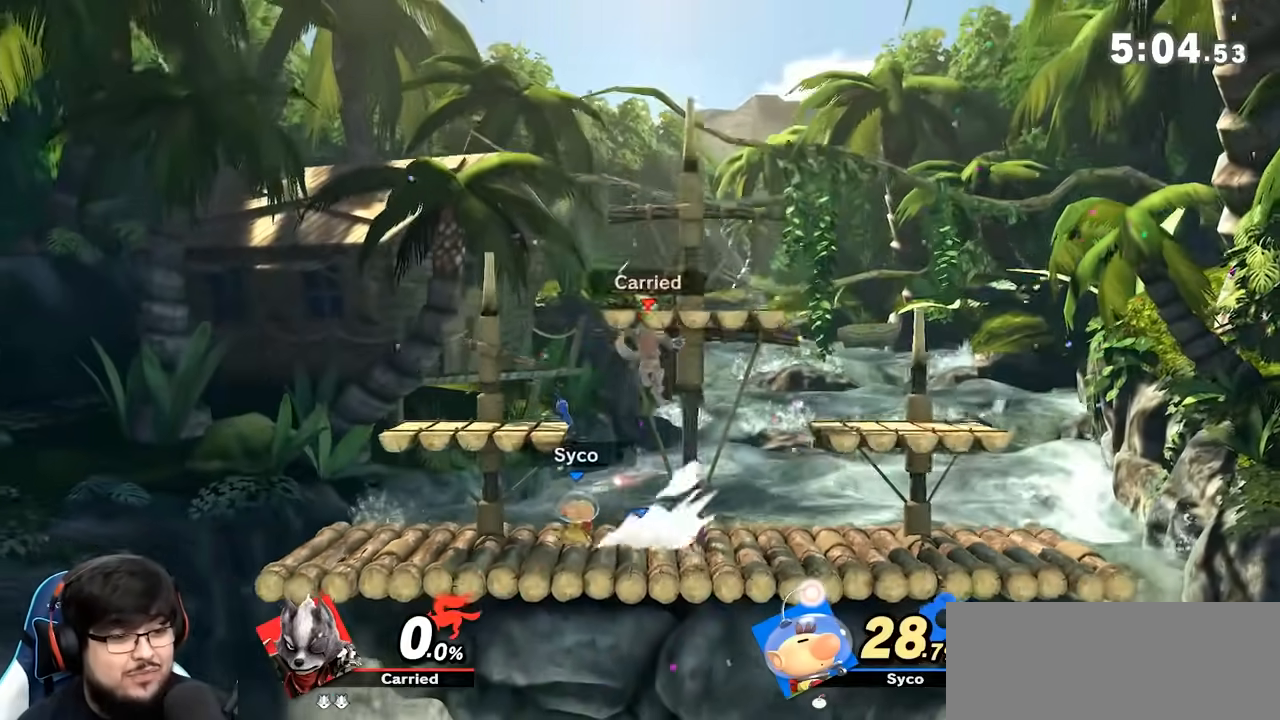
{"dt_ms": 500, "buttons": [], "left_stick": "left", "right_stick": "center", "events": [[83, "left_stick", "left"], [167, "right_stick", "left"], [217, "A", "down"], [267, "A", "up"], [317, "right_stick", "center"]]}